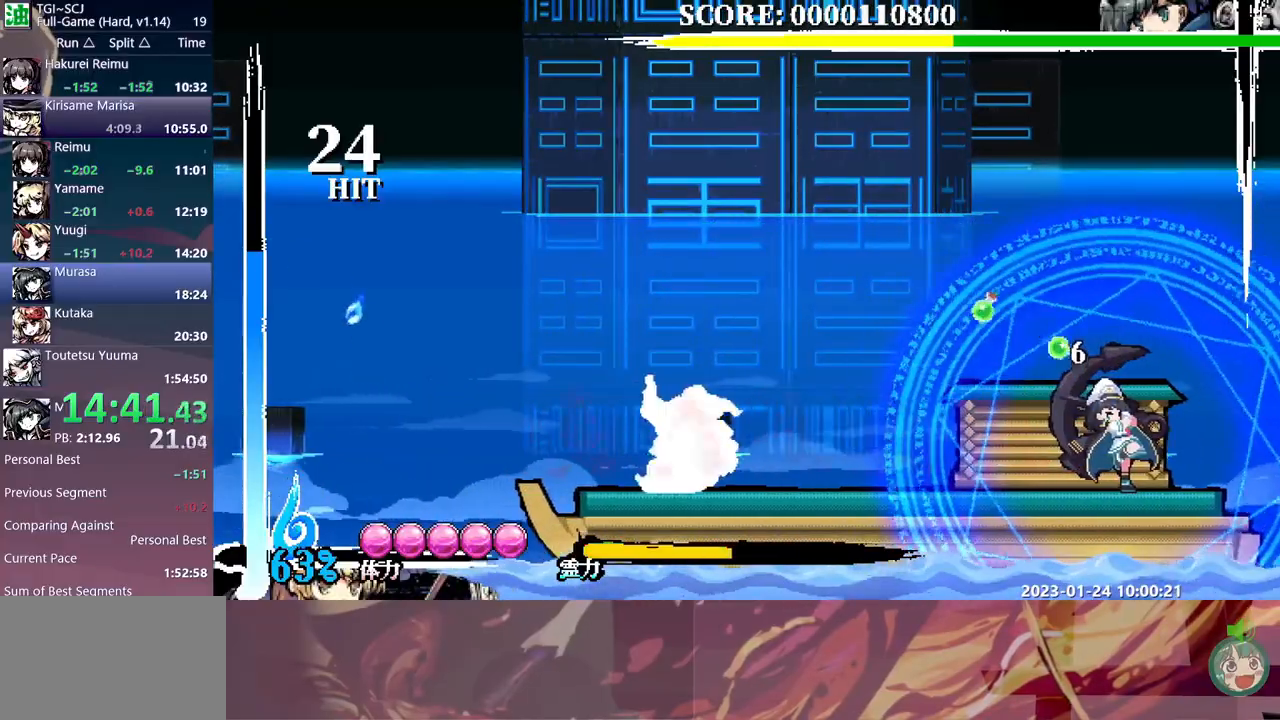
Gameplay with a controller (Xbox layout); each line is a JSON object with the inputs held at the frame after it. "events" lists button and stick changes between this image and that frame as [ms after this image, input, new state], when the widget could be followed in between. Not read: B L1 L2 L3 R1 R2 R3 Y.
{"buttons": [], "events": [[17, "DPAD_RIGHT", "up"], [17, "DPAD_UP", "down"], [167, "DPAD_UP", "up"]]}
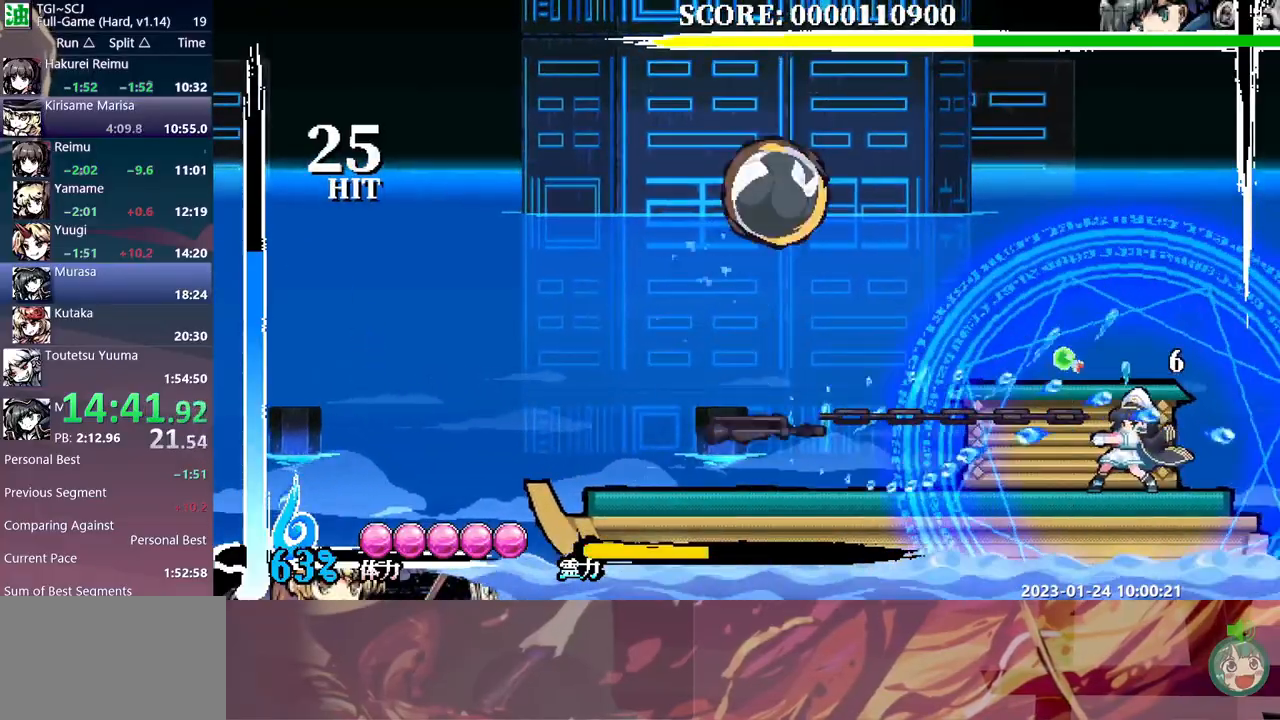
{"buttons": ["DPAD_RIGHT"], "events": [[317, "DPAD_RIGHT", "down"]]}
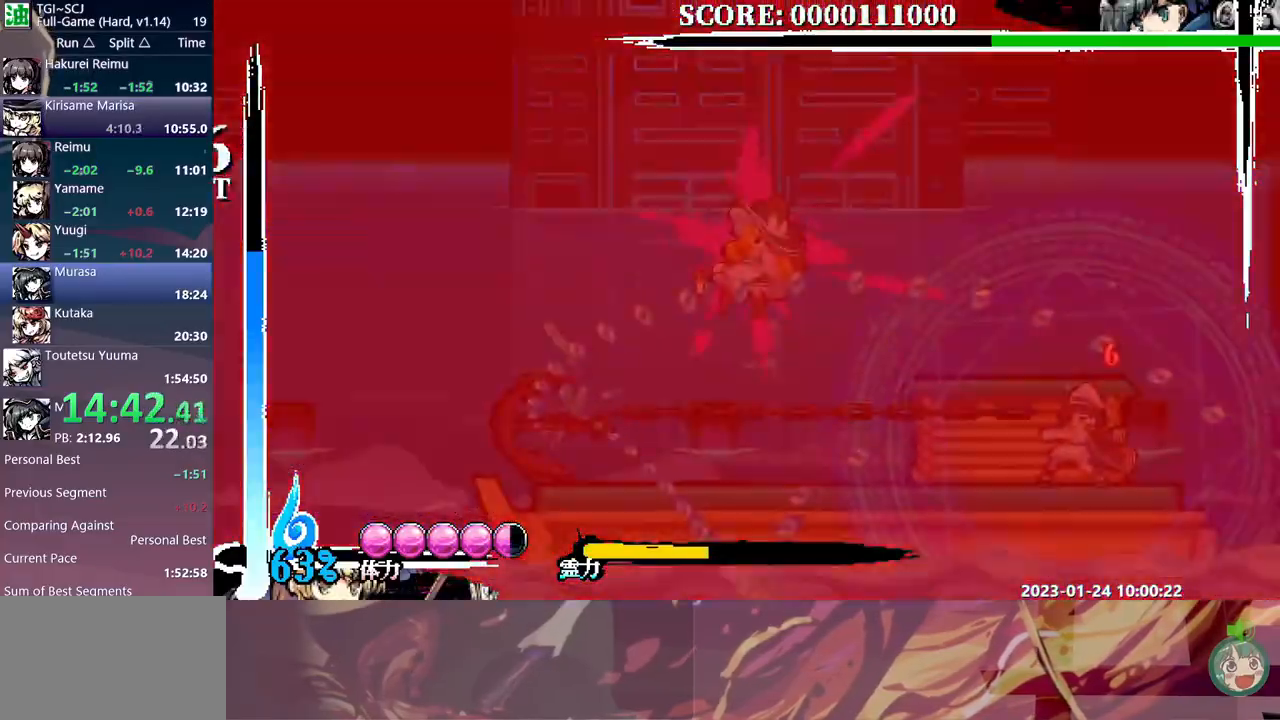
{"buttons": ["DPAD_RIGHT"], "events": [[33, "DPAD_RIGHT", "up"], [400, "DPAD_RIGHT", "down"]]}
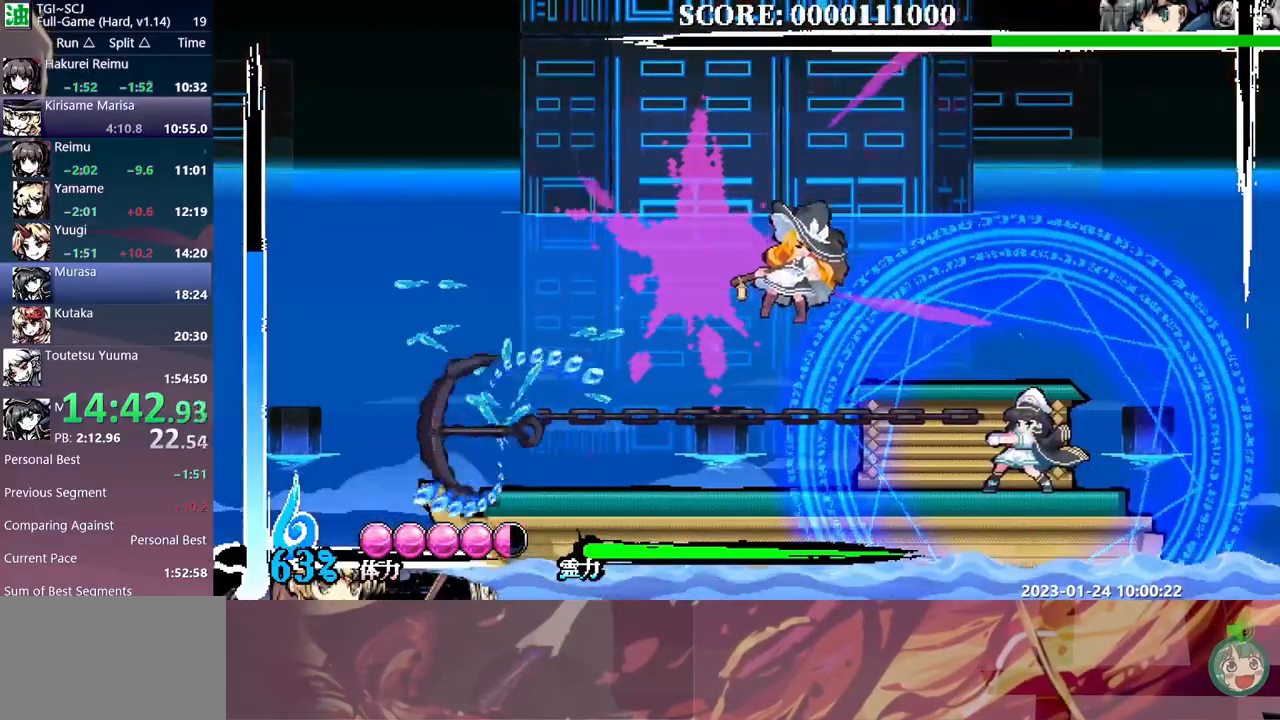
{"buttons": ["DPAD_RIGHT"], "events": [[50, "DPAD_RIGHT", "up"], [100, "DPAD_LEFT", "down"], [217, "DPAD_LEFT", "up"], [233, "DPAD_RIGHT", "down"]]}
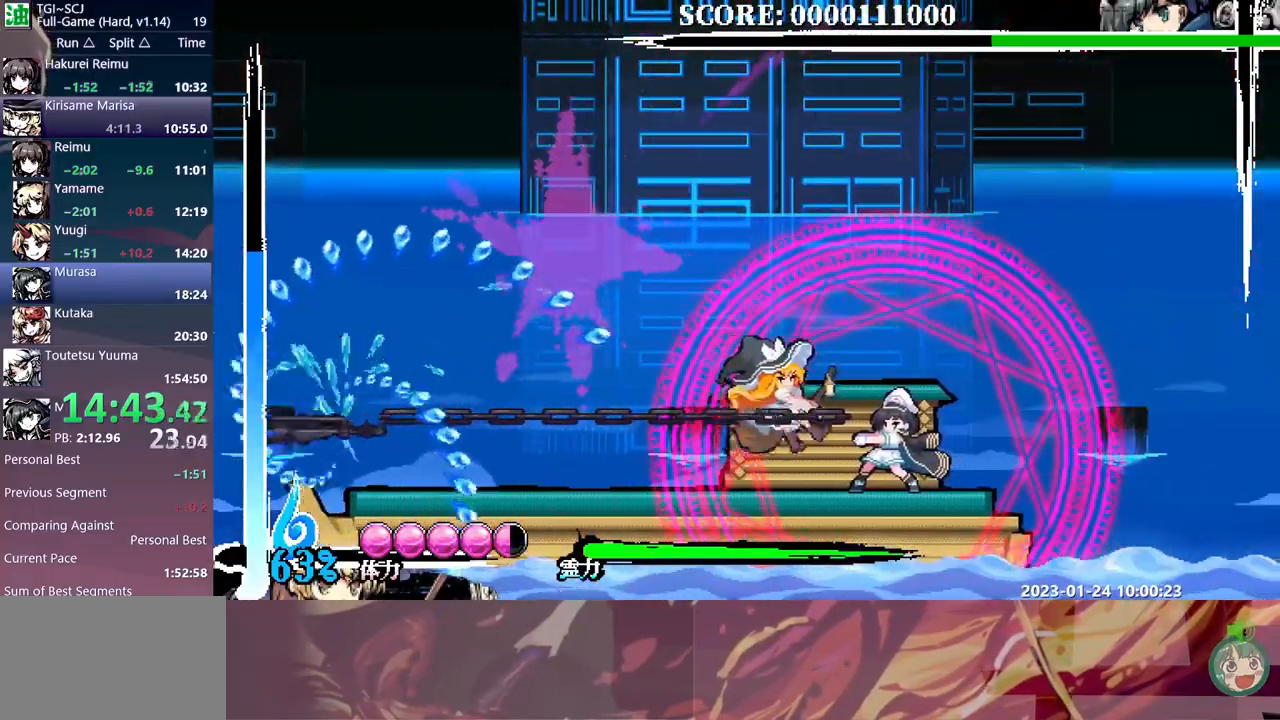
{"buttons": [], "events": [[283, "DPAD_RIGHT", "up"]]}
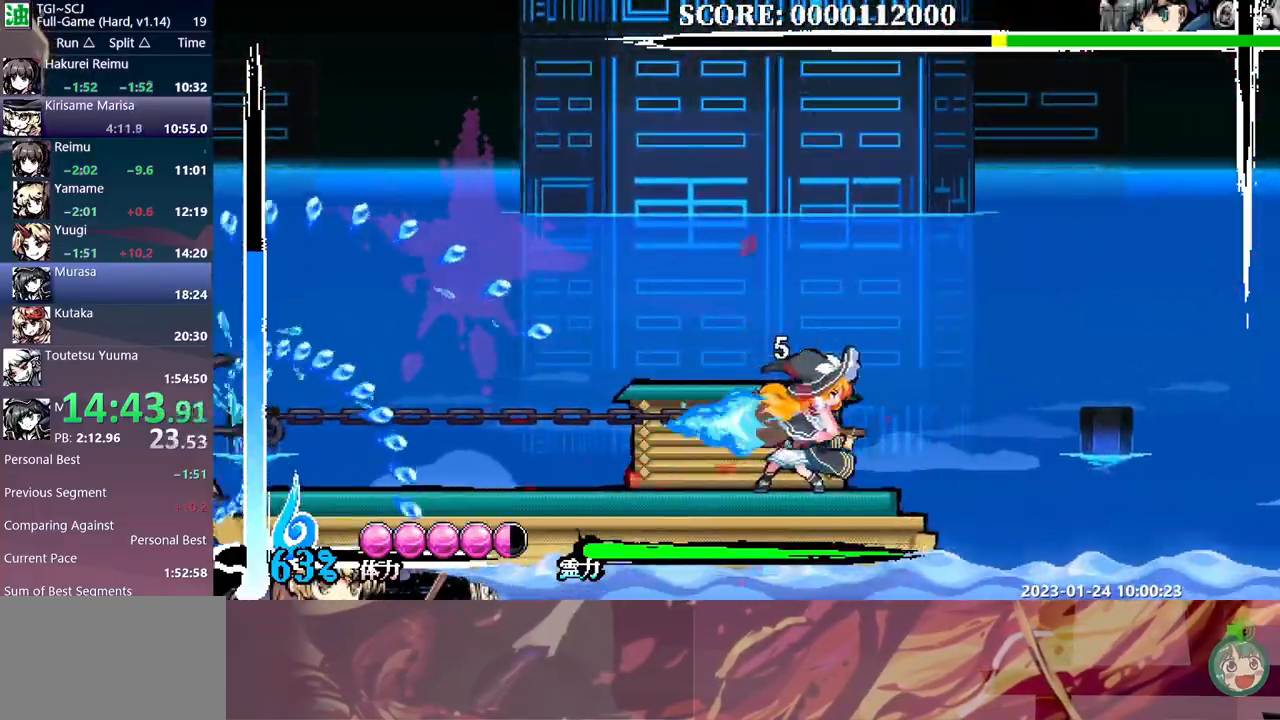
{"buttons": ["DPAD_LEFT"], "events": [[67, "DPAD_LEFT", "down"]]}
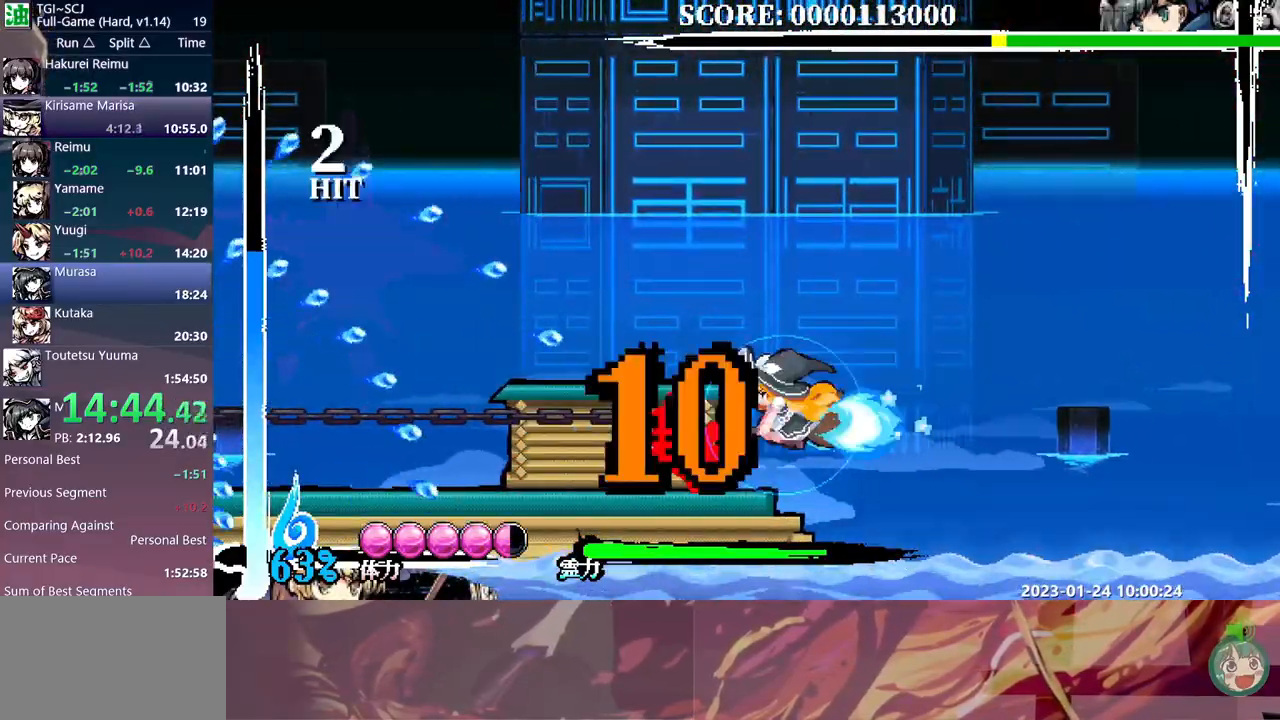
{"buttons": ["DPAD_LEFT"], "events": []}